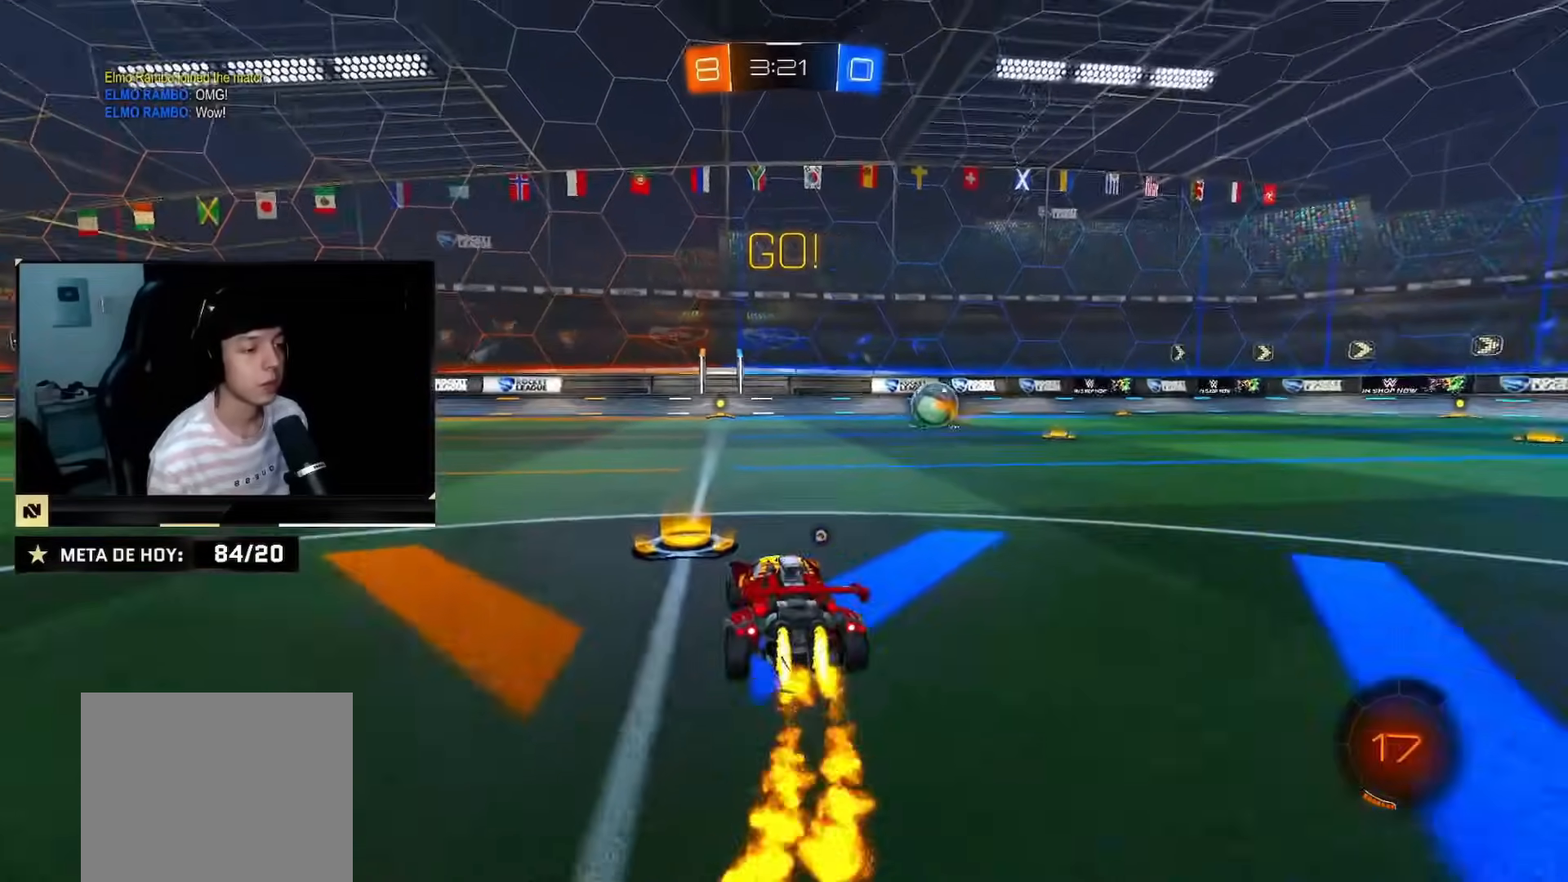
Gameplay with a controller (PlayStation layout); each line is a JSON object with the inputs held at the frame after it. "events" lists button and stick changes between this image and that frame as [ms after this image, input, new state], when the widget could be followed in between. Not read: L2 L3 R3.
{"buttons": ["CIRCLE", "R2"], "left_stick": "down", "right_stick": "center", "events": [[16, "left_stick", "down-right"], [150, "left_stick", "up-left"], [200, "CROSS", "down"], [216, "TRIANGLE", "down"], [250, "left_stick", "down"], [383, "CROSS", "up"], [433, "TRIANGLE", "up"]]}
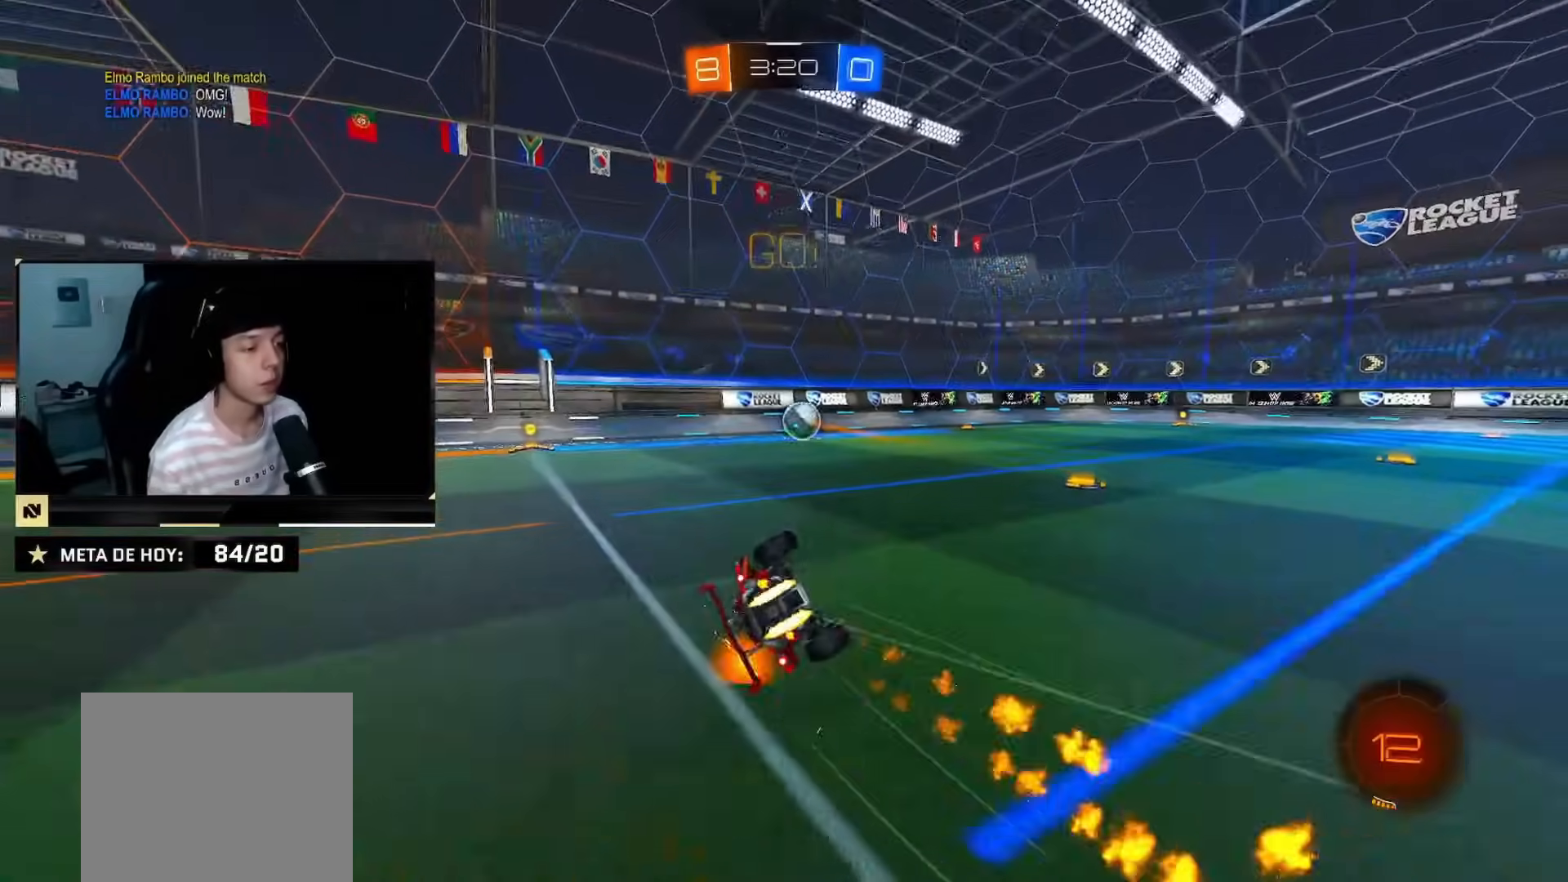
{"buttons": ["SQUARE", "R2"], "left_stick": "down-left", "right_stick": "center", "events": [[117, "left_stick", "down-left"], [400, "CIRCLE", "up"], [501, "SQUARE", "down"]]}
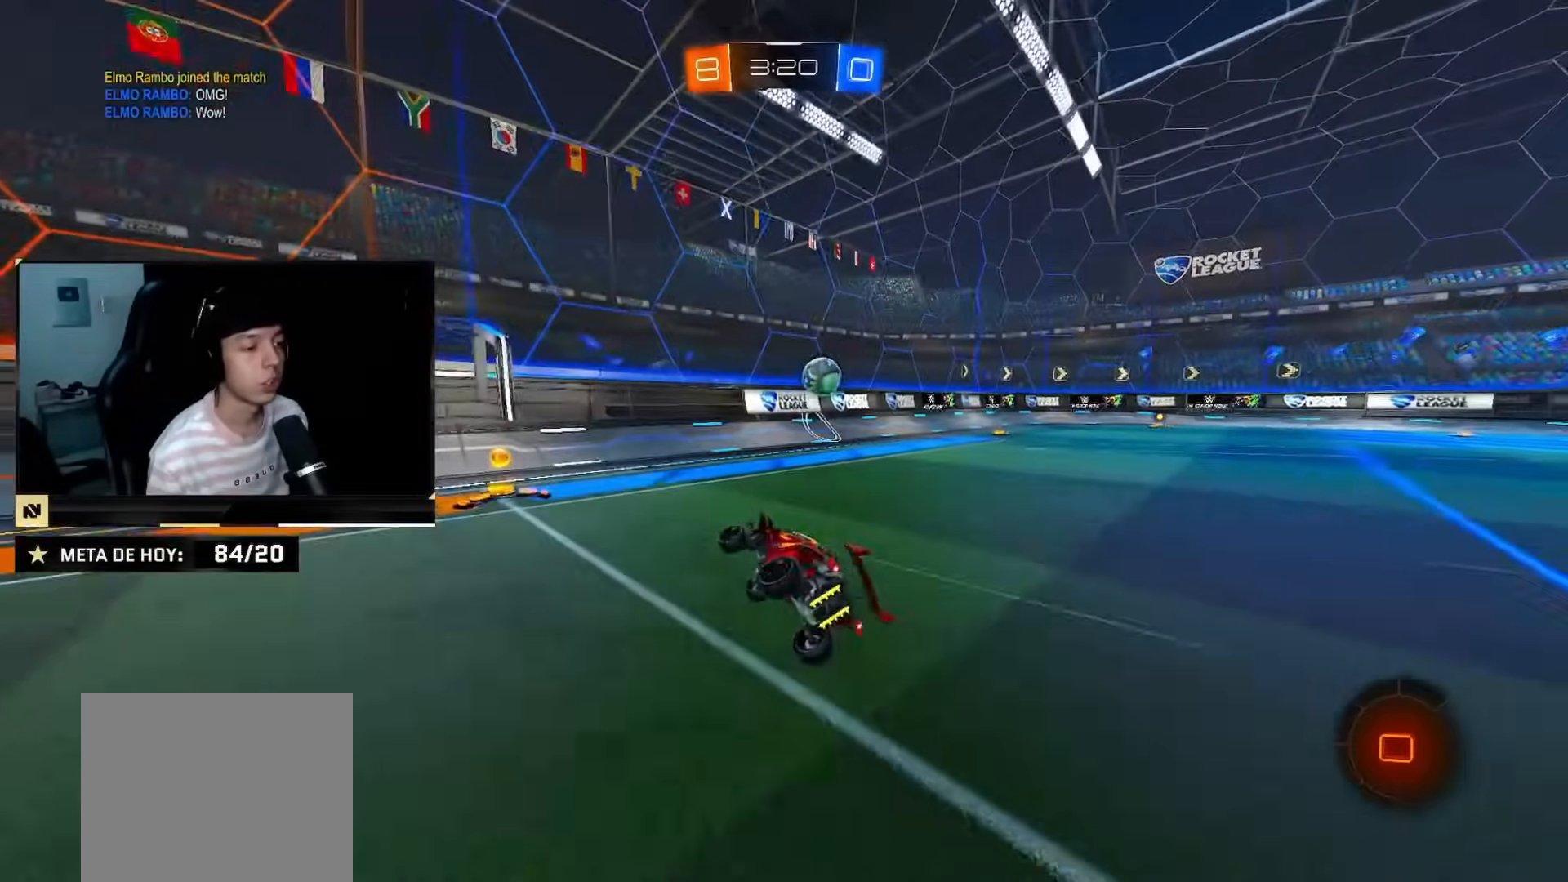
{"buttons": ["CIRCLE", "R2"], "left_stick": "up-right", "right_stick": "center", "events": [[16, "left_stick", "down"], [133, "SQUARE", "up"], [216, "left_stick", "up-right"], [317, "CIRCLE", "down"]]}
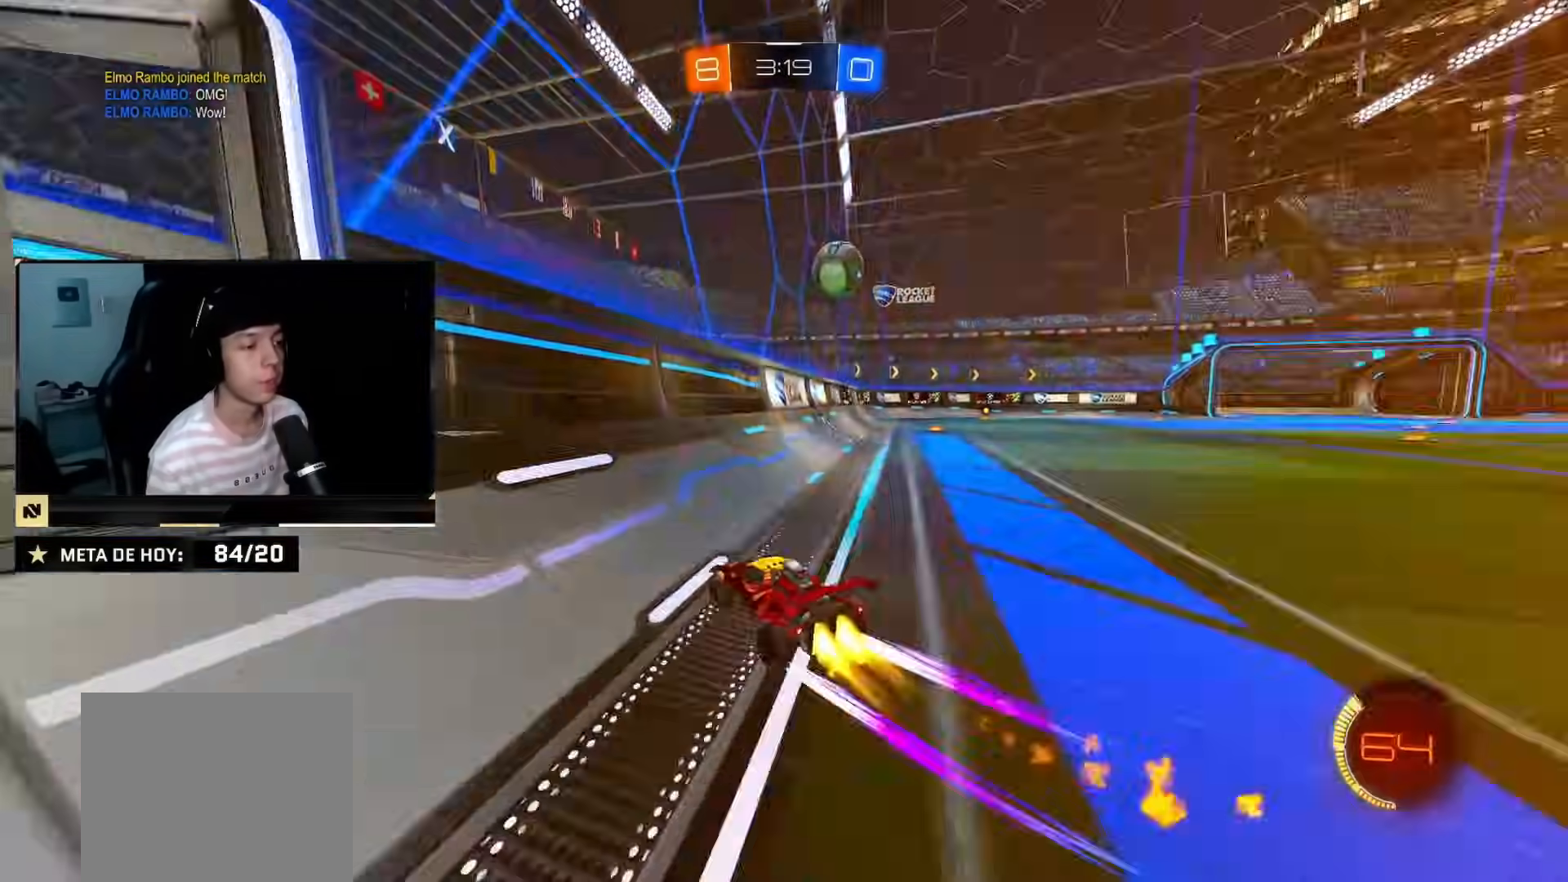
{"buttons": ["R2"], "left_stick": "center", "right_stick": "center", "events": [[350, "left_stick", "center"], [434, "left_stick", "right"], [467, "CIRCLE", "up"], [501, "left_stick", "center"]]}
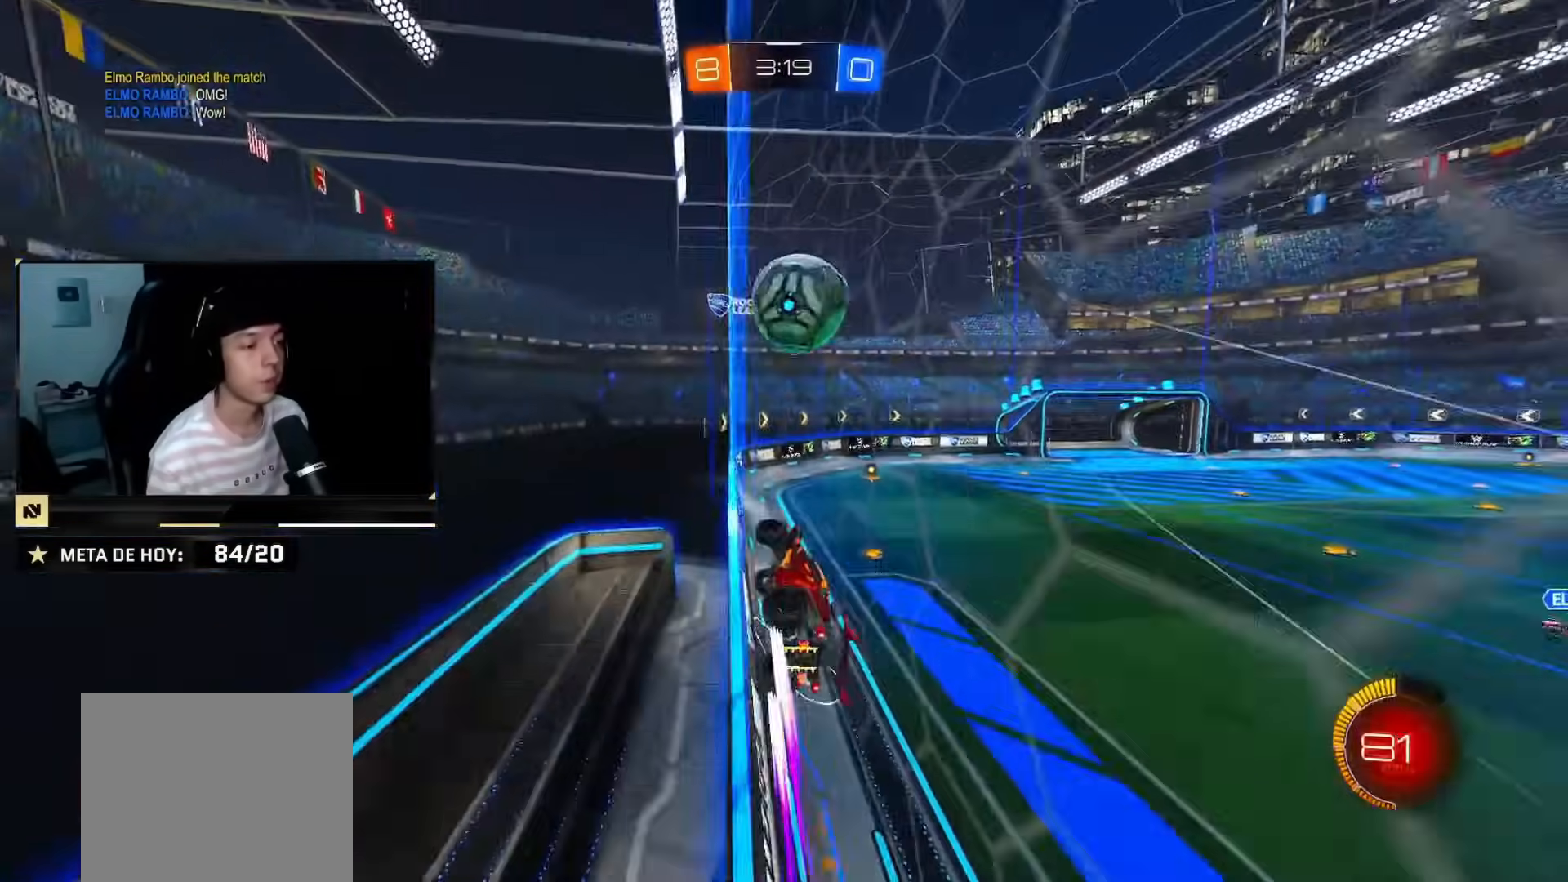
{"buttons": ["CIRCLE", "R2"], "left_stick": "center", "right_stick": "center", "events": [[66, "CIRCLE", "down"], [66, "left_stick", "left"], [183, "CIRCLE", "up"], [267, "CIRCLE", "down"], [417, "left_stick", "center"]]}
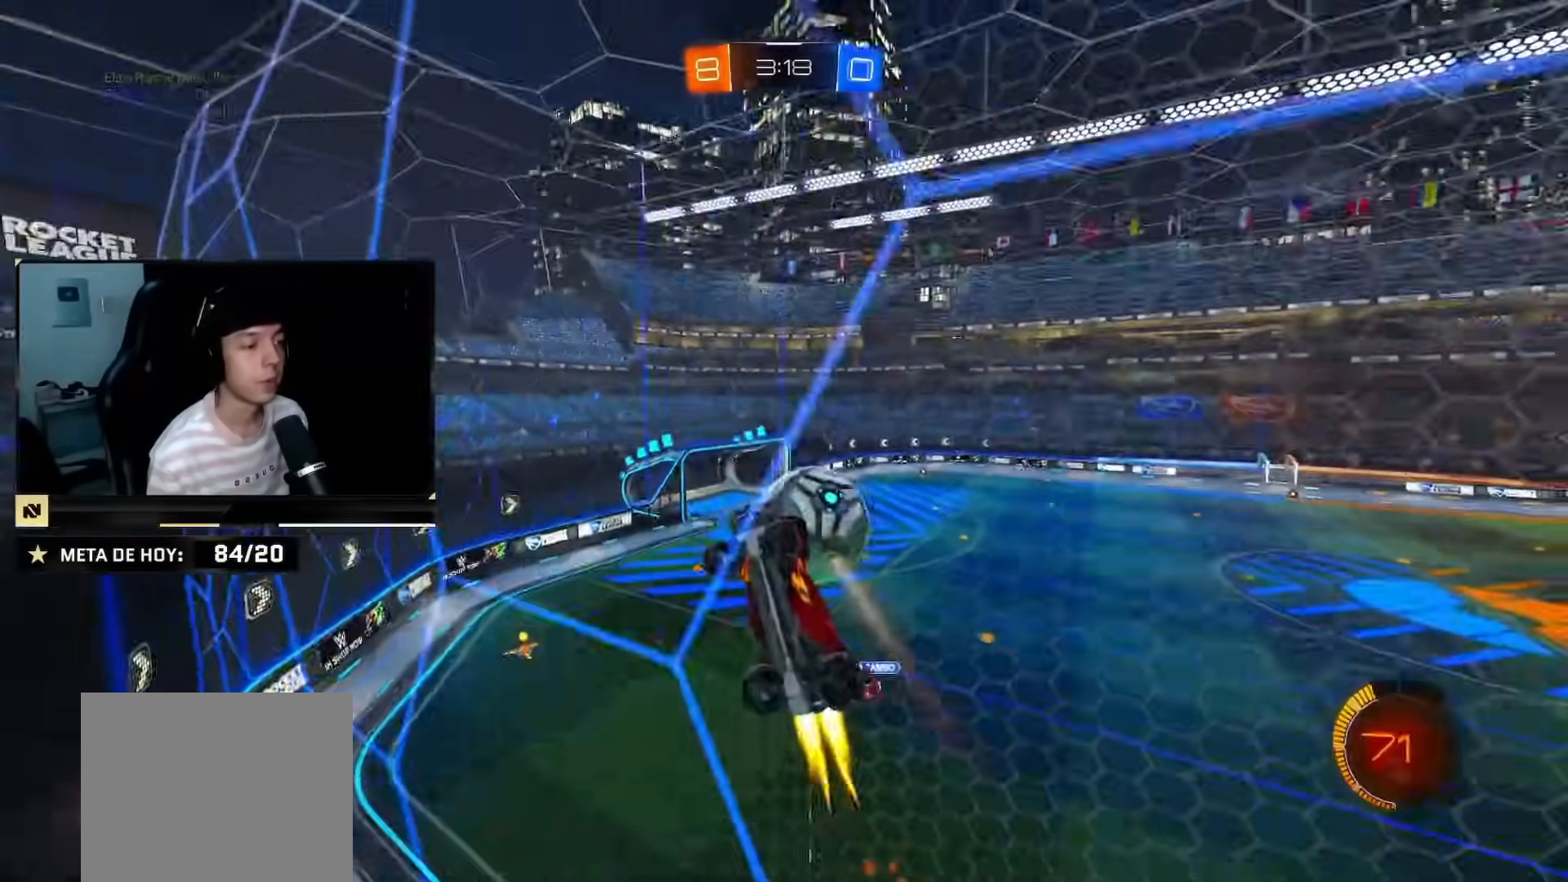
{"buttons": ["CIRCLE", "R2"], "left_stick": "center", "right_stick": "center", "events": []}
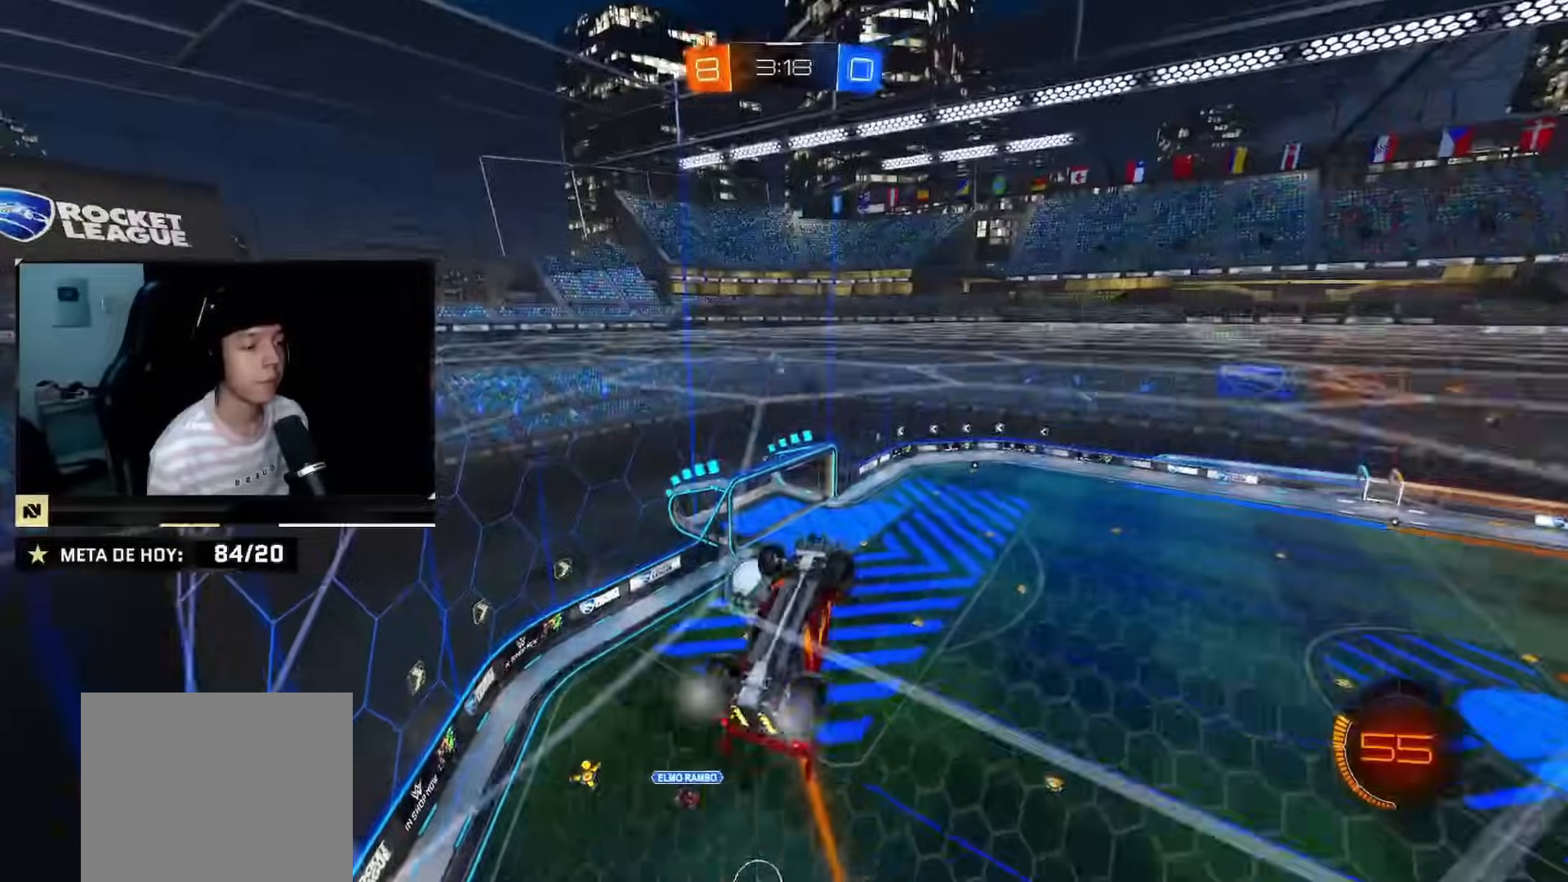
{"buttons": [], "left_stick": "down-right", "right_stick": "center", "events": [[16, "CIRCLE", "up"], [216, "left_stick", "right"], [367, "R2", "up"], [467, "left_stick", "down-right"]]}
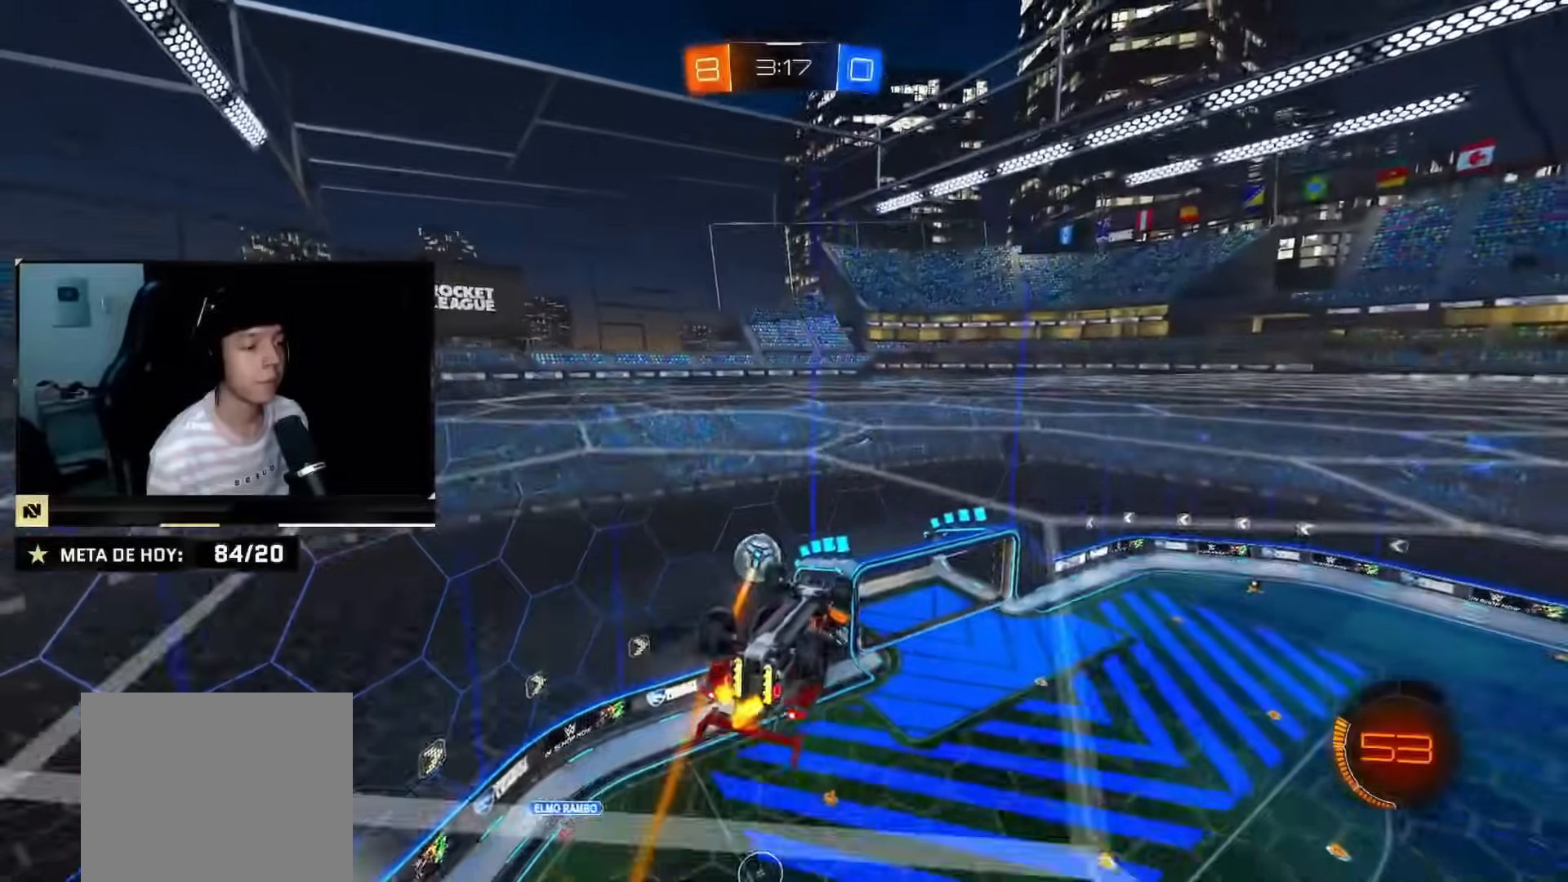
{"buttons": ["R2"], "left_stick": "down-right", "right_stick": "center", "events": [[50, "R2", "down"], [117, "CIRCLE", "down"], [217, "left_stick", "right"], [300, "CIRCLE", "up"], [417, "CIRCLE", "down"], [451, "left_stick", "down-right"], [501, "CIRCLE", "up"]]}
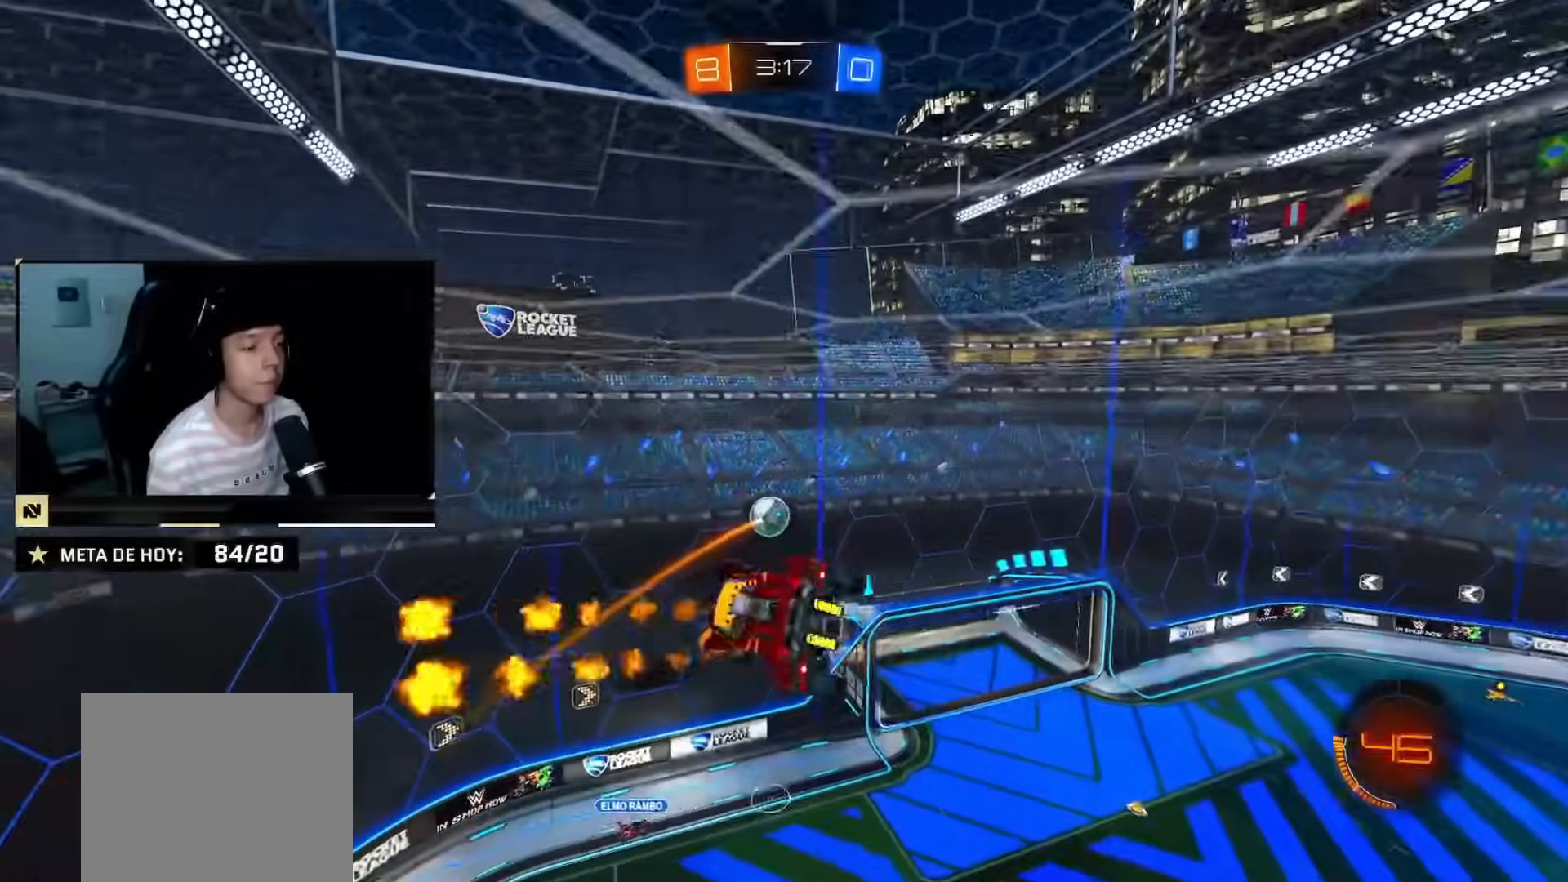
{"buttons": ["CIRCLE", "R2"], "left_stick": "center", "right_stick": "center", "events": [[100, "CIRCLE", "down"], [400, "CIRCLE", "up"], [467, "CIRCLE", "down"], [483, "left_stick", "center"]]}
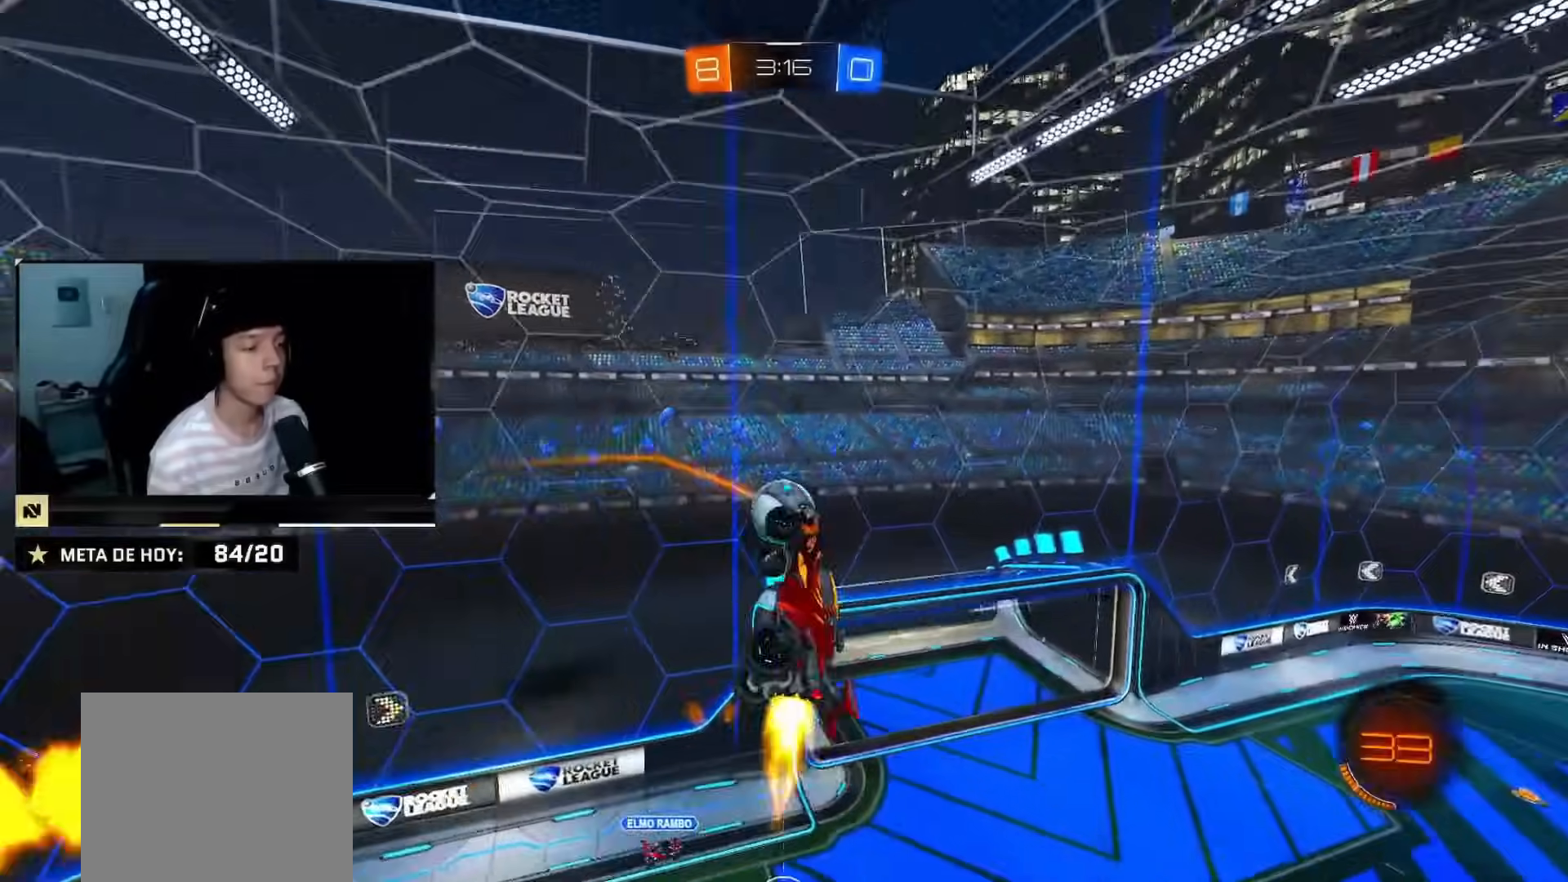
{"buttons": ["R2"], "left_stick": "down-right", "right_stick": "center", "events": [[17, "left_stick", "right"], [50, "CIRCLE", "up"], [67, "left_stick", "down-right"], [234, "left_stick", "center"], [250, "CIRCLE", "down"], [317, "left_stick", "up"], [350, "CROSS", "down"], [451, "CROSS", "up"], [484, "left_stick", "down-right"], [501, "CIRCLE", "up"]]}
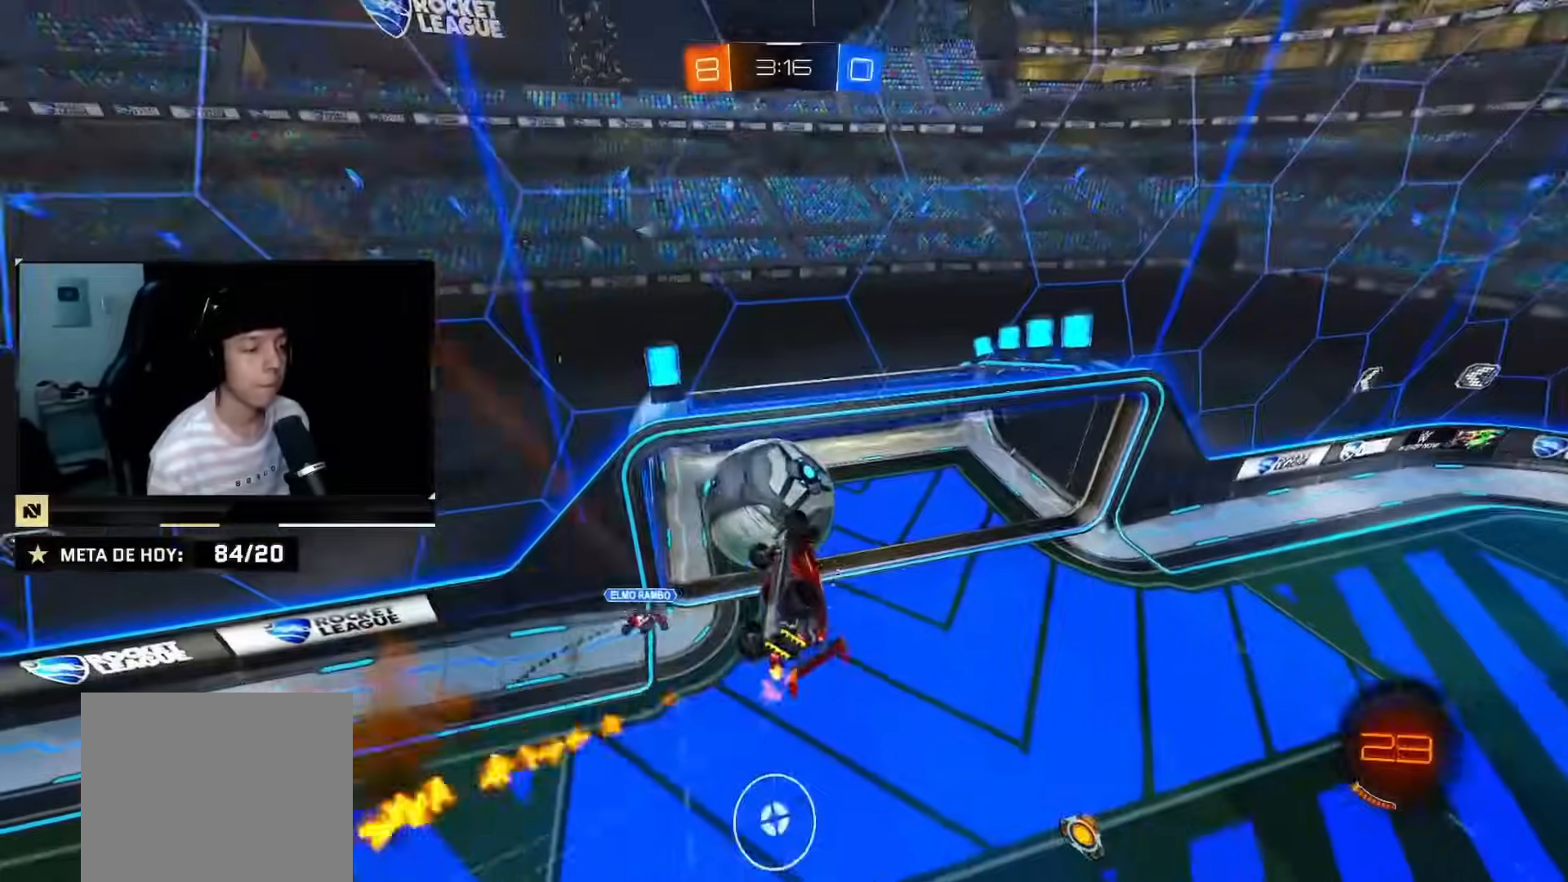
{"buttons": ["TRIANGLE", "R2"], "left_stick": "left", "right_stick": "center", "events": [[317, "left_stick", "down"], [450, "TRIANGLE", "down"], [450, "left_stick", "left"]]}